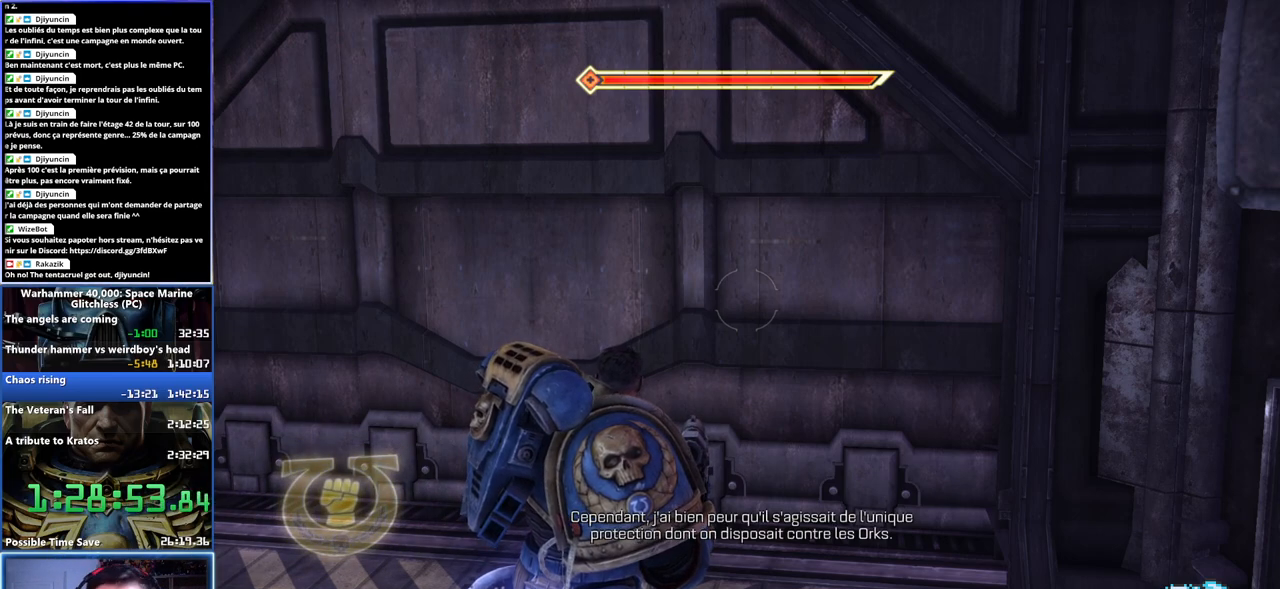
Gameplay with a controller (Xbox layout); each line is a JSON object with the inputs held at the frame after it. "events" lists button and stick changes between this image and that frame as [ms after this image, input, new state], when the widget could be followed in between. Not read: L1 R1.
{"buttons": [], "left_stick": "center", "right_stick": "down-left", "events": [[417, "right_stick", "down-left"]]}
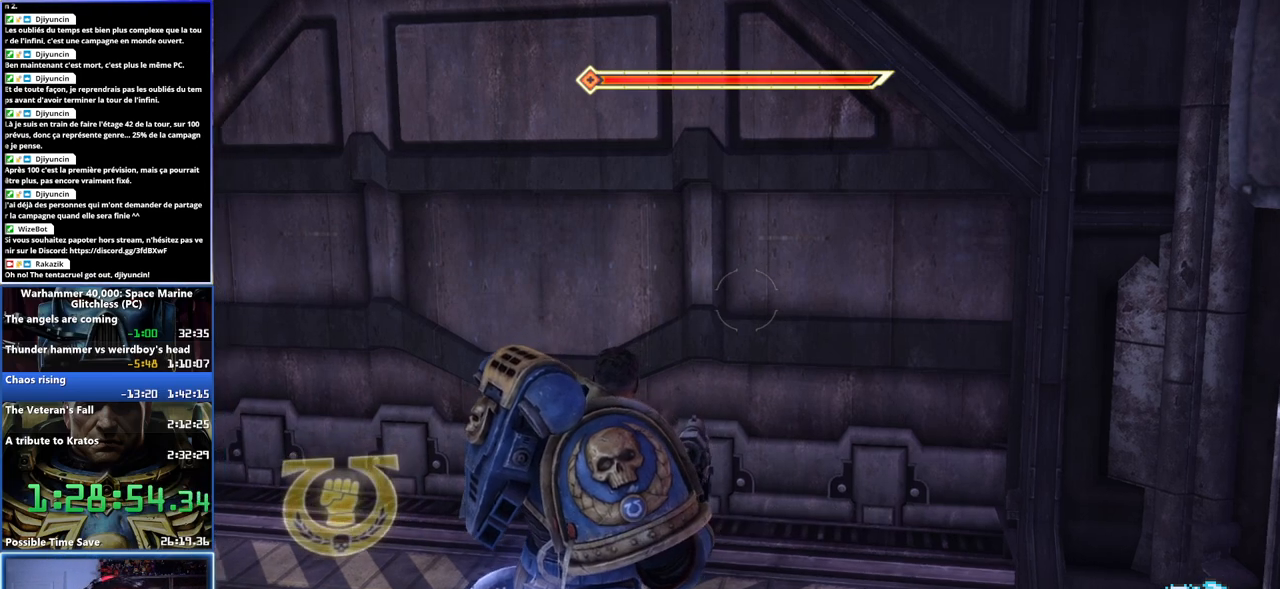
{"buttons": [], "left_stick": "up-left", "right_stick": "center", "events": [[83, "right_stick", "left"], [333, "right_stick", "center"], [417, "left_stick", "up-left"]]}
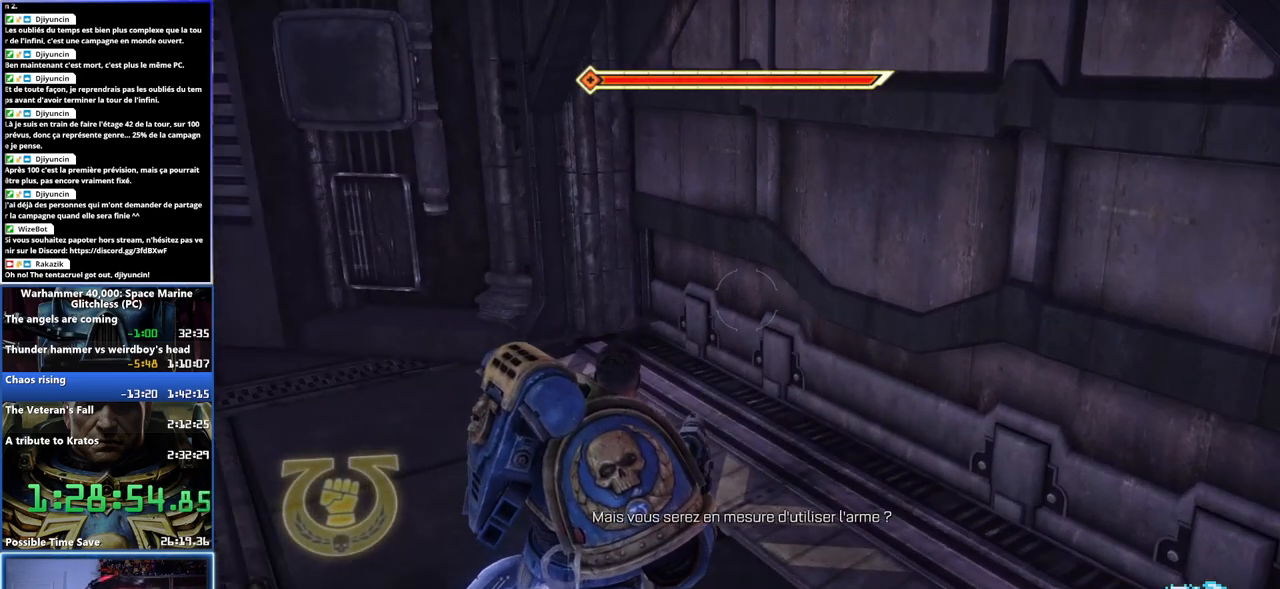
{"buttons": [], "left_stick": "left", "right_stick": "right", "events": [[250, "right_stick", "right"], [450, "left_stick", "left"]]}
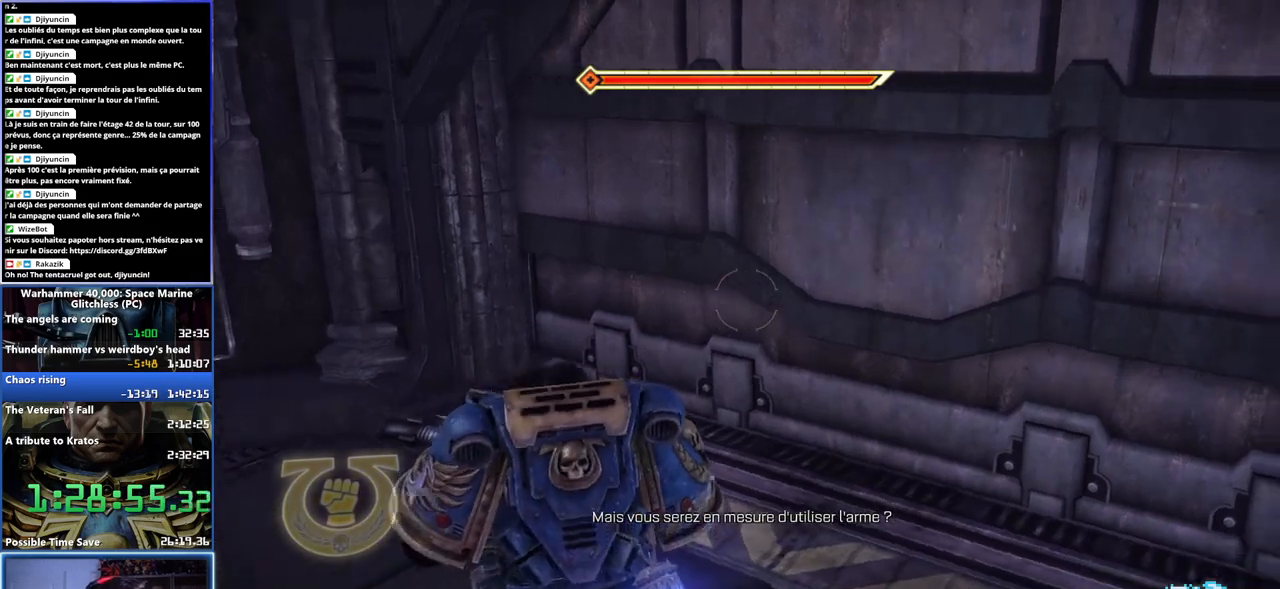
{"buttons": [], "left_stick": "center", "right_stick": "center", "events": [[117, "left_stick", "center"], [250, "right_stick", "center"]]}